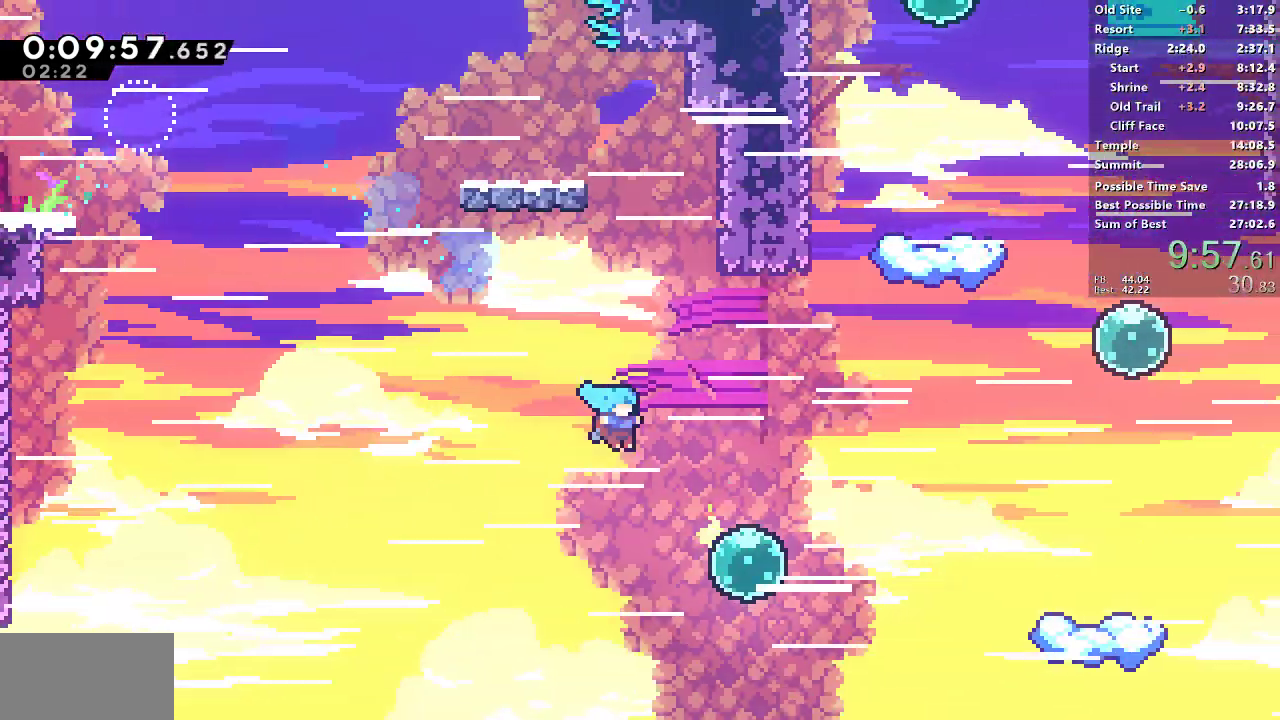
Gameplay with a controller (PlayStation layout); each line is a JSON object with the inputs held at the frame after it. "events" lists button and stick changes between this image and that frame as [ms after this image, input, new state], when the widget could be followed in between.
{"buttons": ["SQUARE", "DPAD_UP"], "left_stick": "center", "right_stick": "center", "events": [[150, "DPAD_UP", "down"], [233, "SQUARE", "down"], [383, "DPAD_RIGHT", "up"], [383, "SQUARE", "up"], [483, "SQUARE", "down"]]}
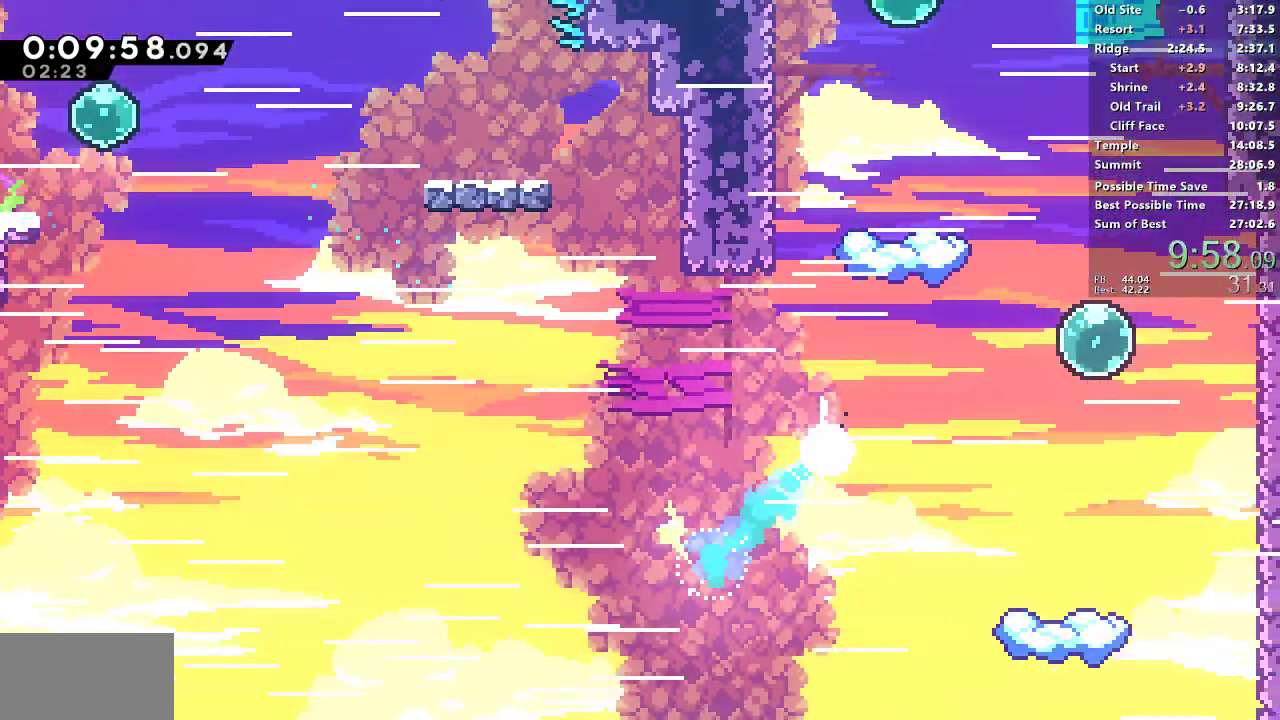
{"buttons": ["CROSS", "SQUARE", "DPAD_RIGHT"], "left_stick": "center", "right_stick": "center", "events": [[250, "DPAD_UP", "up"], [267, "DPAD_RIGHT", "down"], [300, "CROSS", "down"]]}
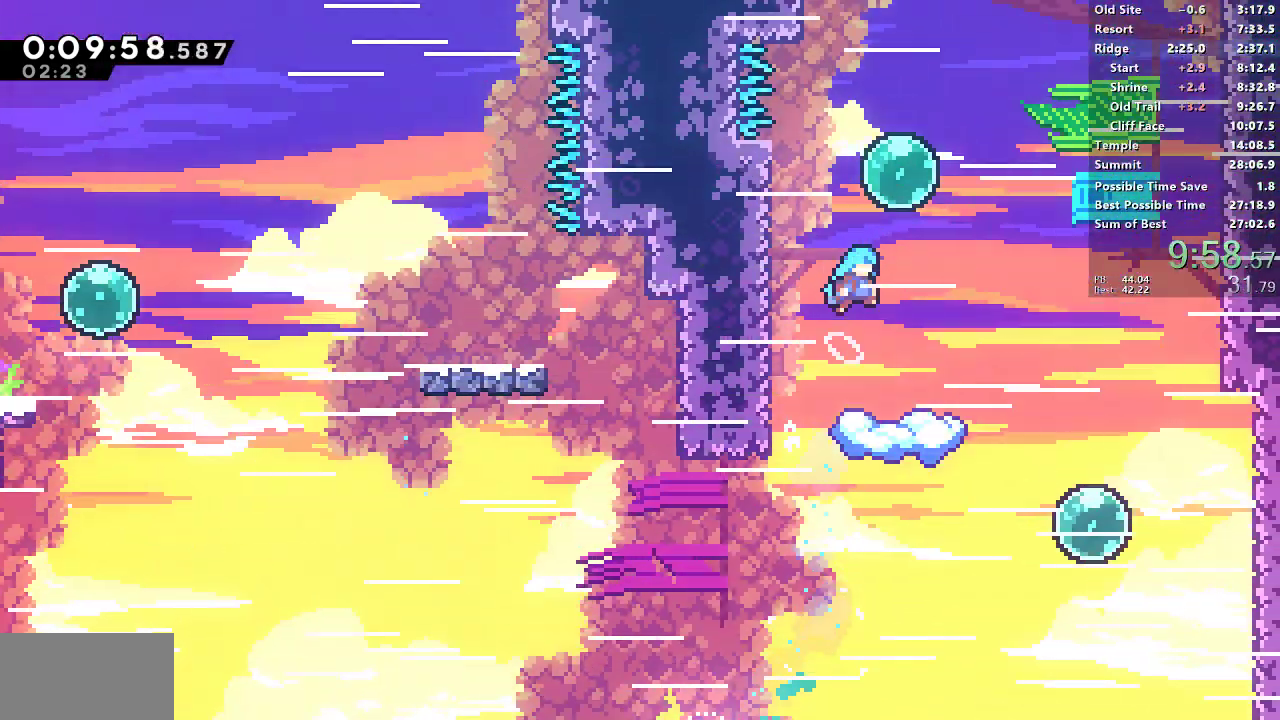
{"buttons": ["DPAD_UP", "DPAD_LEFT"], "left_stick": "center", "right_stick": "center", "events": [[117, "CROSS", "up"], [117, "SQUARE", "up"], [133, "DPAD_RIGHT", "up"], [133, "DPAD_UP", "down"], [167, "SQUARE", "down"], [317, "DPAD_LEFT", "down"], [350, "SQUARE", "up"]]}
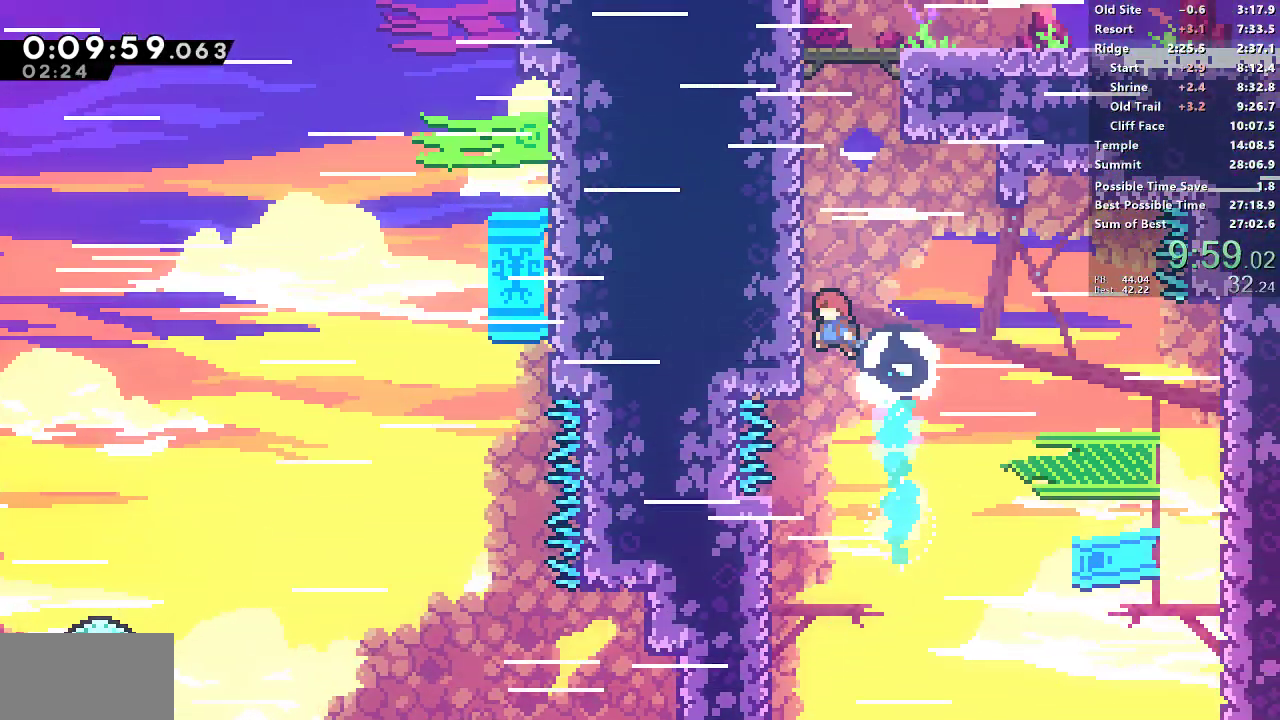
{"buttons": ["DPAD_RIGHT"], "left_stick": "center", "right_stick": "center", "events": [[67, "DPAD_LEFT", "up"], [100, "SQUARE", "down"], [283, "DPAD_RIGHT", "down"], [283, "DPAD_UP", "up"], [317, "CROSS", "down"], [467, "SQUARE", "up"], [483, "CROSS", "up"]]}
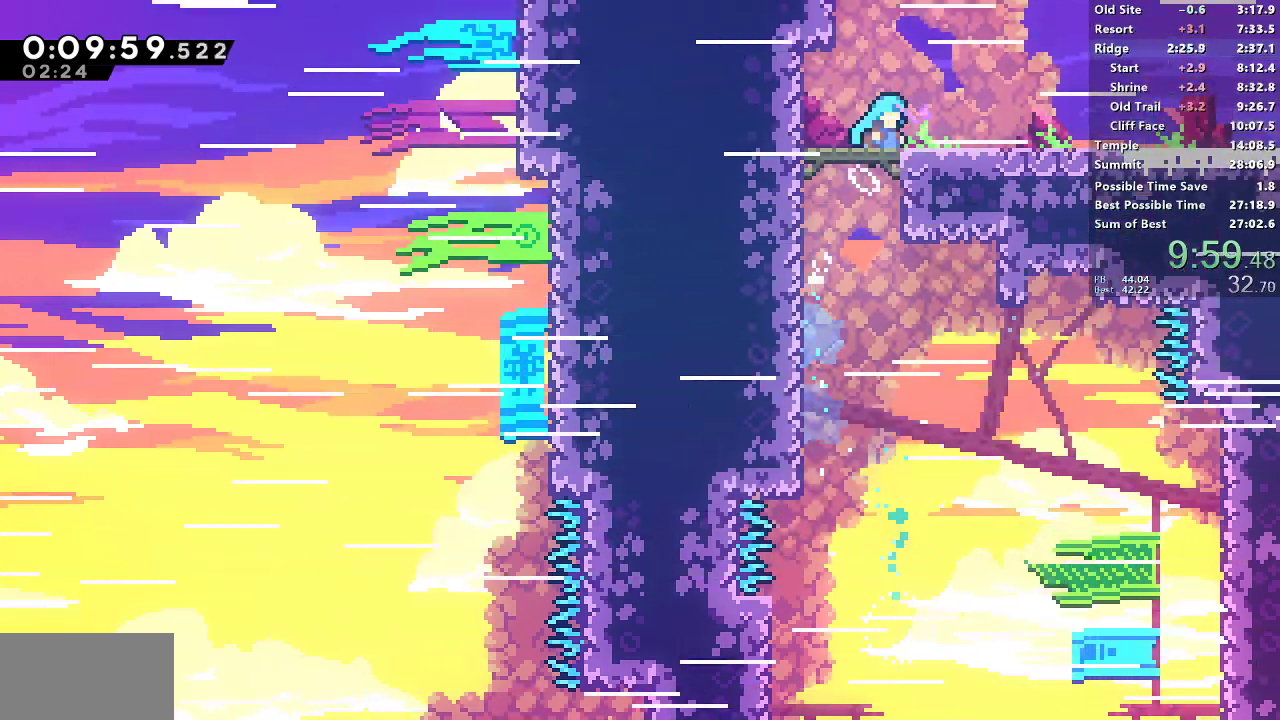
{"buttons": ["SQUARE", "L1", "DPAD_DOWN", "DPAD_RIGHT"], "left_stick": "center", "right_stick": "center", "events": [[67, "DPAD_DOWN", "down"], [250, "SQUARE", "down"], [417, "SQUARE", "up"], [483, "L1", "down"], [500, "SQUARE", "down"]]}
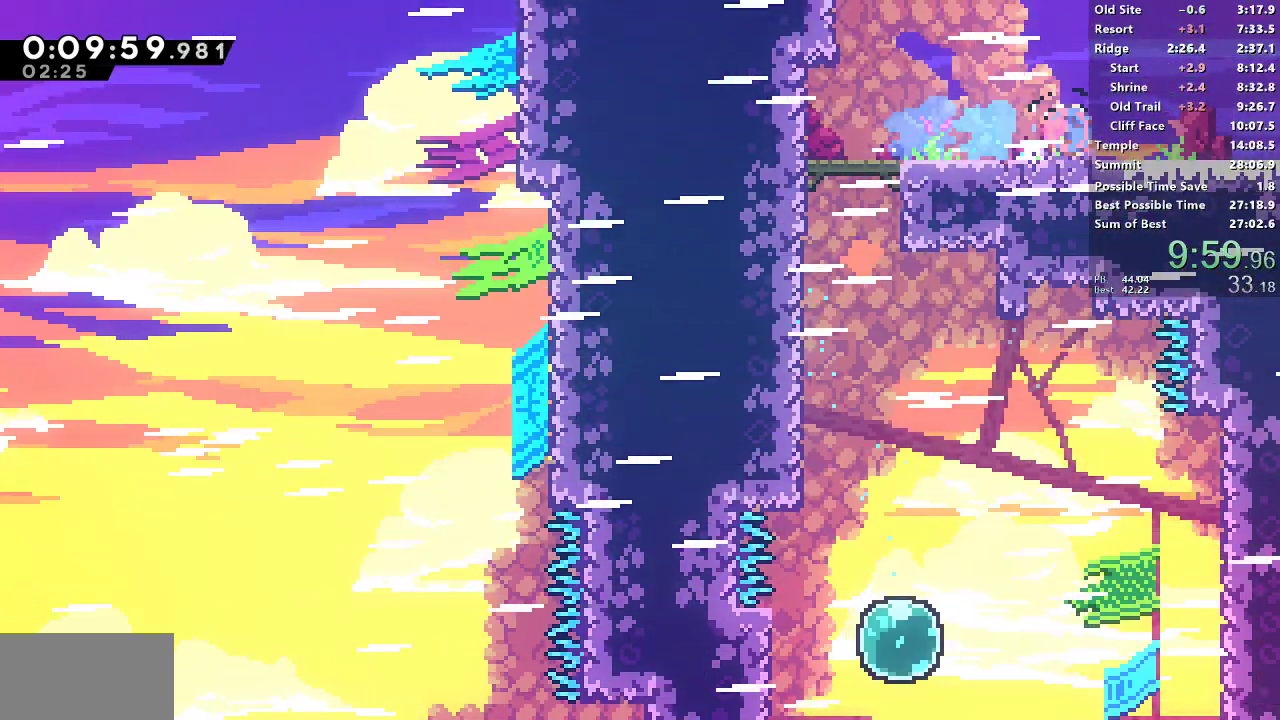
{"buttons": ["CROSS", "SQUARE", "DPAD_RIGHT"], "left_stick": "center", "right_stick": "center", "events": [[117, "L1", "up"], [167, "DPAD_DOWN", "up"], [200, "CROSS", "down"]]}
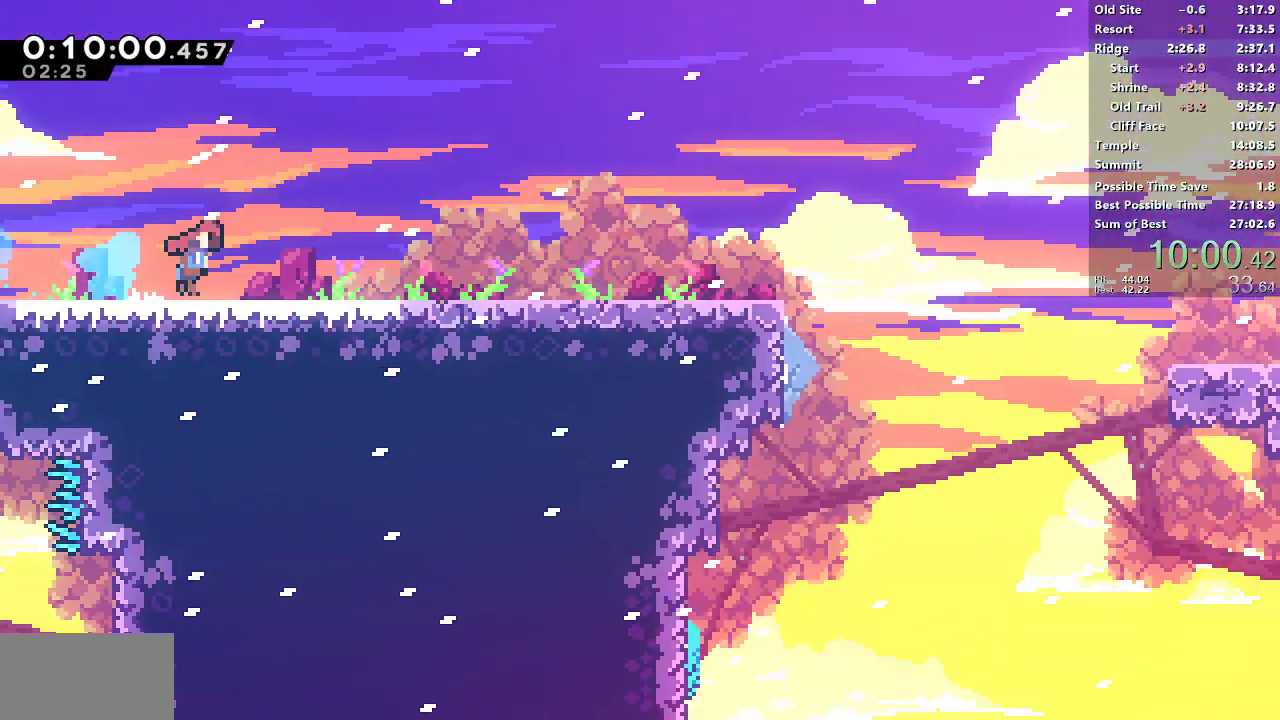
{"buttons": ["SQUARE", "DPAD_DOWN", "DPAD_RIGHT"], "left_stick": "center", "right_stick": "center", "events": [[417, "CROSS", "up"], [417, "SQUARE", "up"], [433, "DPAD_DOWN", "down"], [467, "SQUARE", "down"]]}
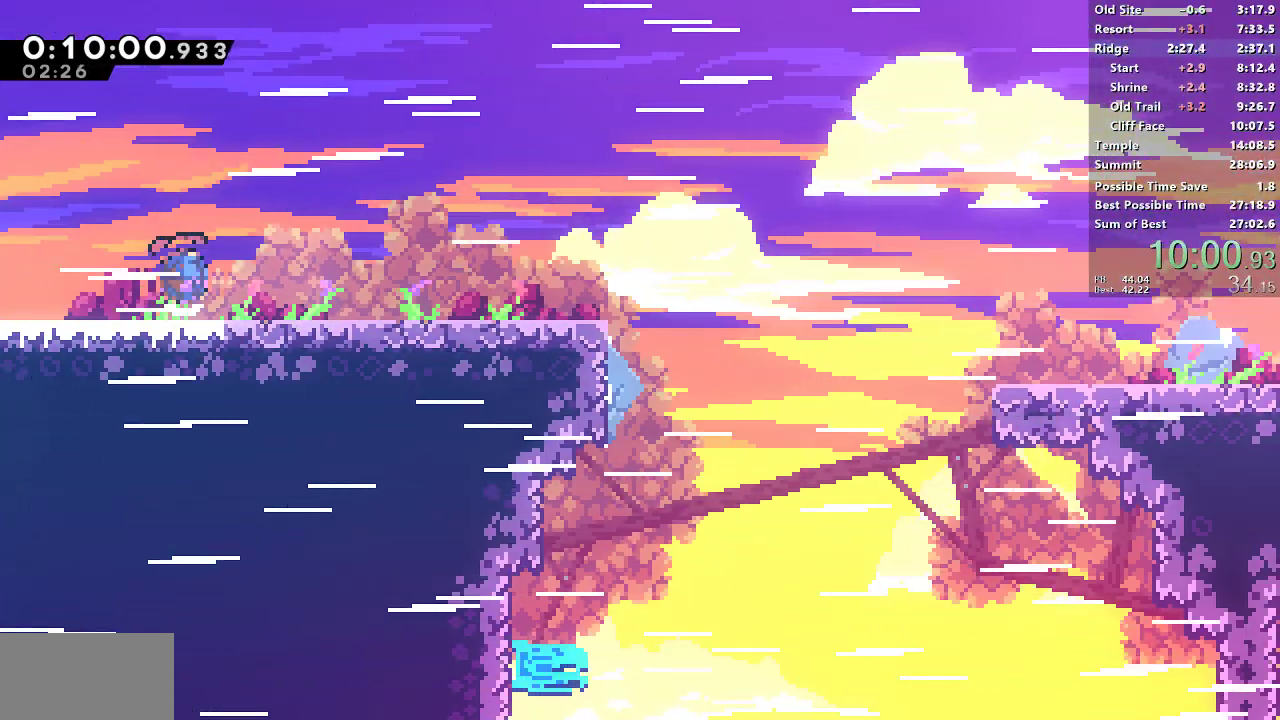
{"buttons": ["DPAD_RIGHT"], "left_stick": "center", "right_stick": "center", "events": [[133, "SQUARE", "up"], [183, "L1", "down"], [200, "SQUARE", "down"], [350, "L1", "up"], [383, "DPAD_DOWN", "up"], [400, "CROSS", "down"], [450, "CROSS", "up"], [450, "SQUARE", "up"]]}
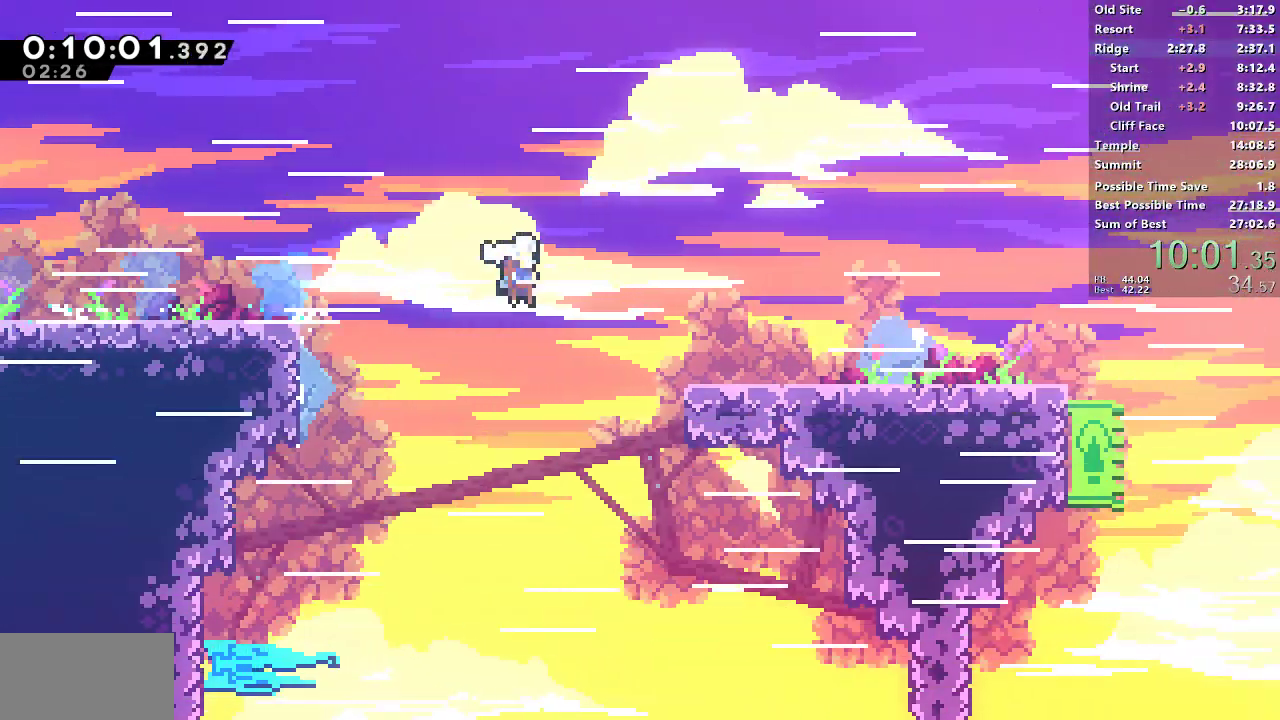
{"buttons": ["SQUARE", "L1", "DPAD_DOWN", "DPAD_RIGHT"], "left_stick": "center", "right_stick": "center", "events": [[167, "DPAD_DOWN", "down"], [183, "SQUARE", "down"], [300, "SQUARE", "up"], [383, "L1", "down"], [400, "SQUARE", "down"]]}
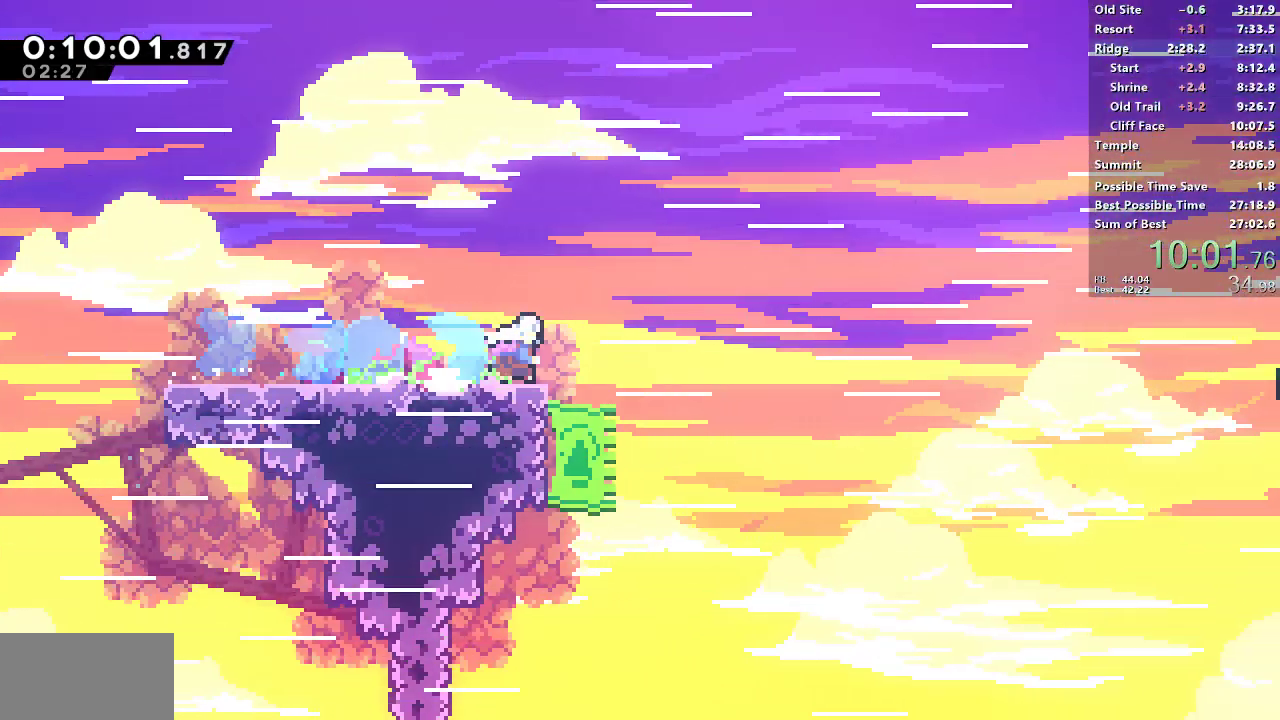
{"buttons": ["DPAD_RIGHT"], "left_stick": "center", "right_stick": "center", "events": [[67, "L1", "up"], [83, "DPAD_DOWN", "up"], [100, "CROSS", "down"], [367, "CROSS", "up"], [367, "SQUARE", "up"]]}
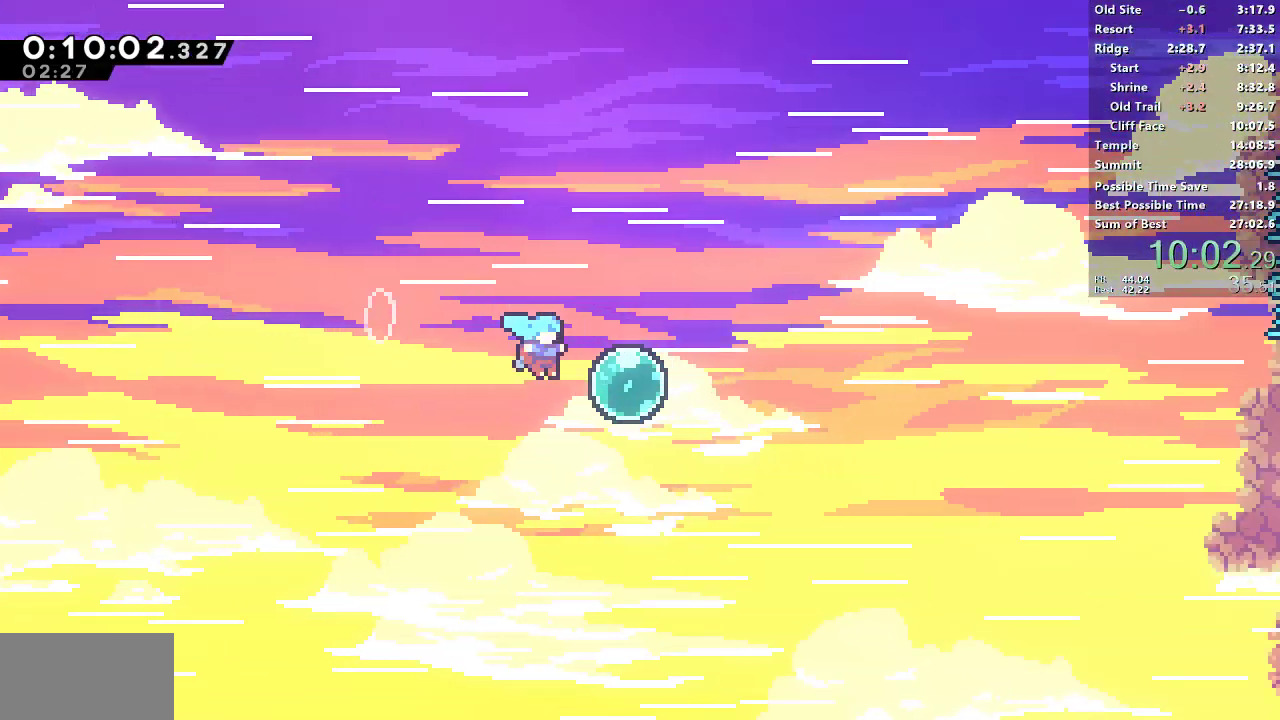
{"buttons": ["DPAD_RIGHT"], "left_stick": "center", "right_stick": "center", "events": [[83, "SQUARE", "down"], [183, "SQUARE", "up"]]}
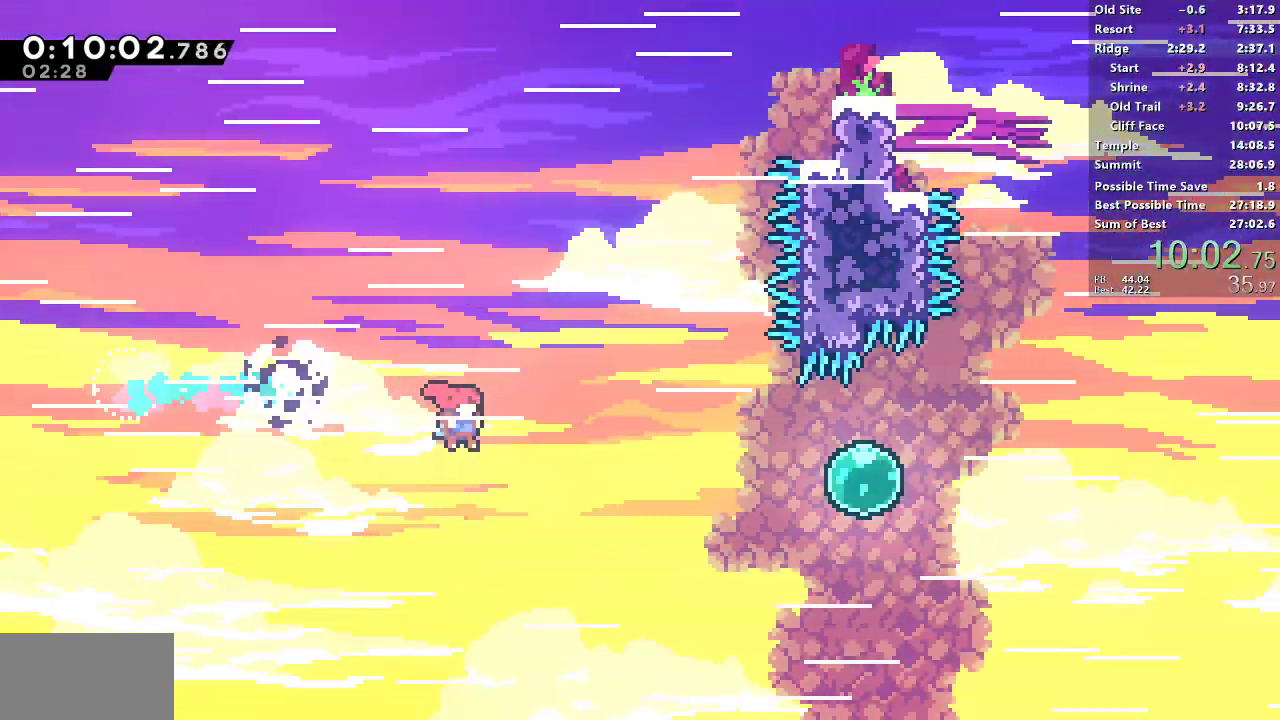
{"buttons": ["SQUARE", "DPAD_UP", "DPAD_RIGHT"], "left_stick": "center", "right_stick": "center", "events": [[67, "SQUARE", "down"], [367, "SQUARE", "up"], [450, "DPAD_UP", "down"], [500, "SQUARE", "down"]]}
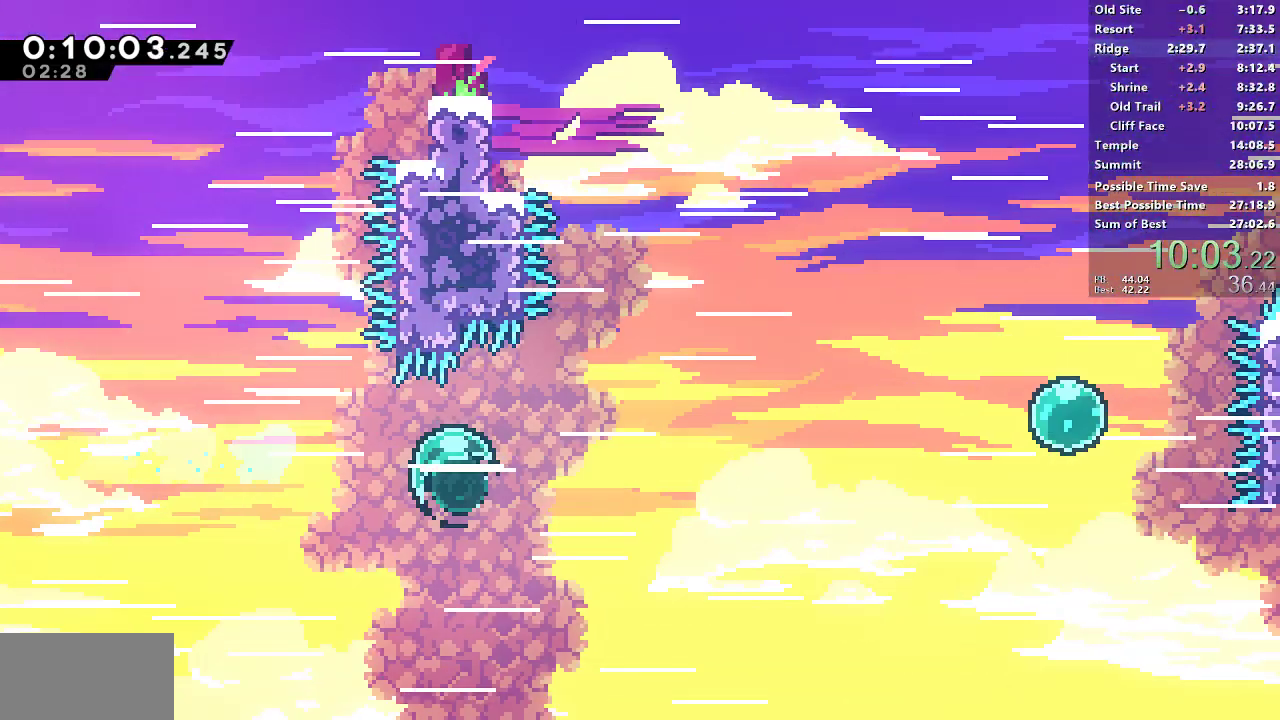
{"buttons": ["DPAD_RIGHT"], "left_stick": "center", "right_stick": "center", "events": [[167, "DPAD_UP", "up"], [183, "SQUARE", "up"]]}
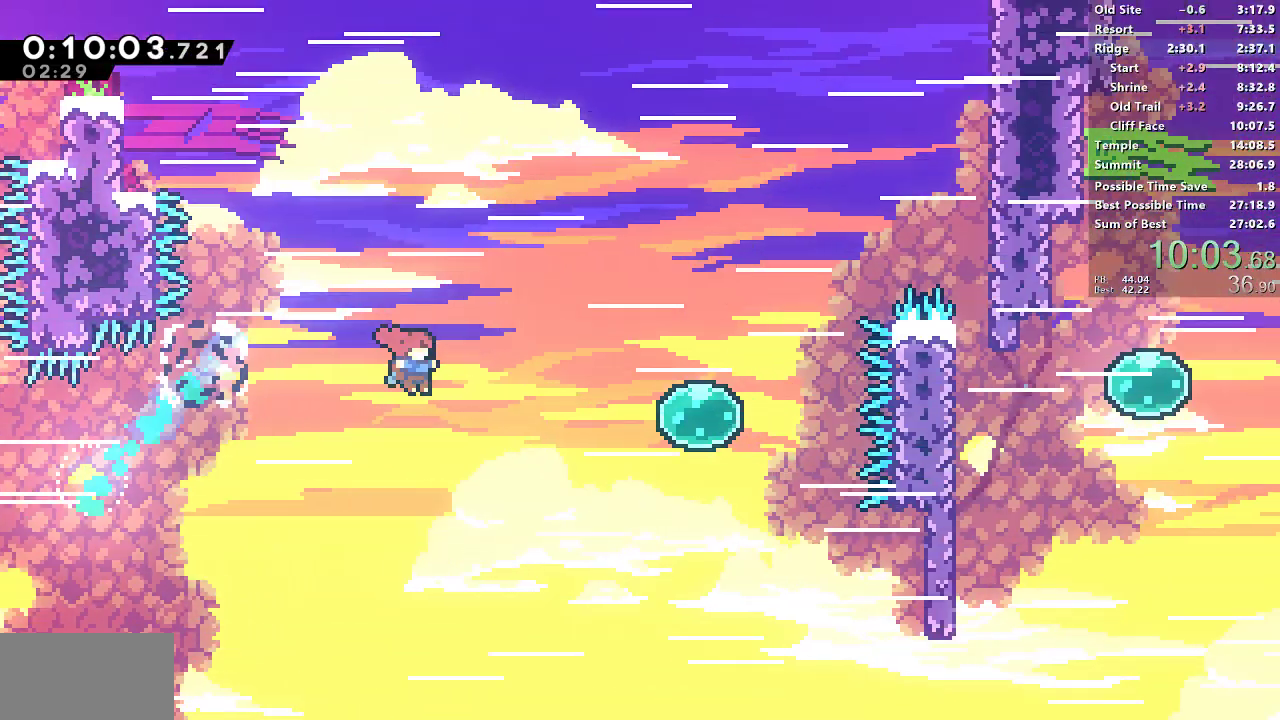
{"buttons": ["SQUARE", "DPAD_UP"], "left_stick": "center", "right_stick": "center", "events": [[100, "SQUARE", "down"], [267, "SQUARE", "up"], [333, "DPAD_UP", "down"], [350, "DPAD_RIGHT", "up"], [383, "SQUARE", "down"]]}
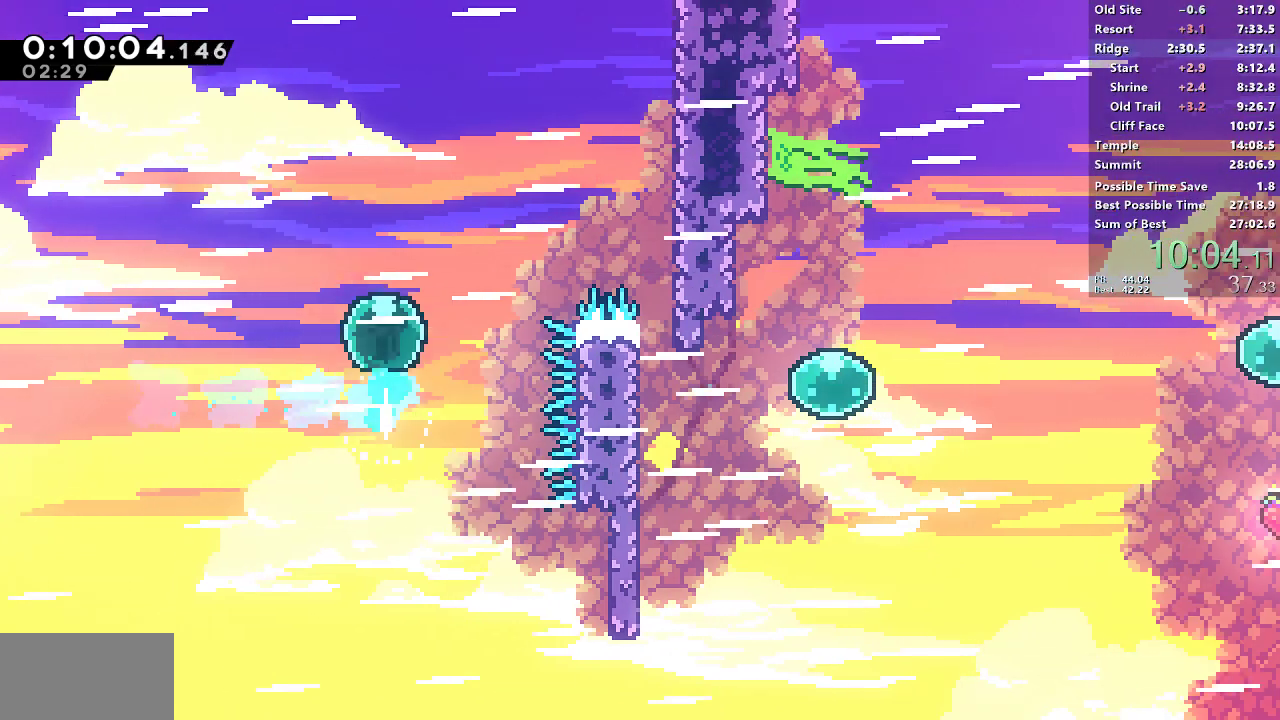
{"buttons": ["DPAD_RIGHT"], "left_stick": "center", "right_stick": "center", "events": [[33, "DPAD_RIGHT", "down"], [33, "SQUARE", "up"], [50, "DPAD_UP", "up"], [167, "SQUARE", "down"], [383, "SQUARE", "up"]]}
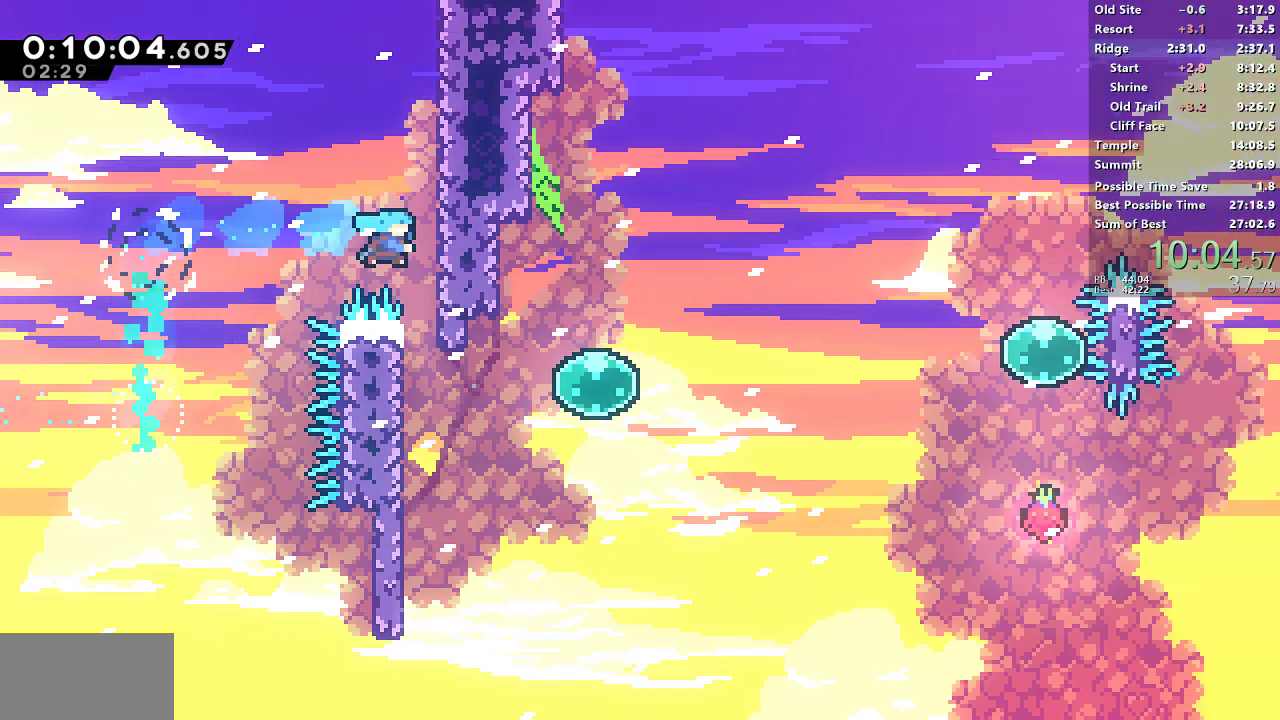
{"buttons": ["DPAD_RIGHT"], "left_stick": "center", "right_stick": "center", "events": [[50, "DPAD_RIGHT", "up"], [283, "DPAD_RIGHT", "down"], [317, "CROSS", "down"], [383, "CROSS", "up"]]}
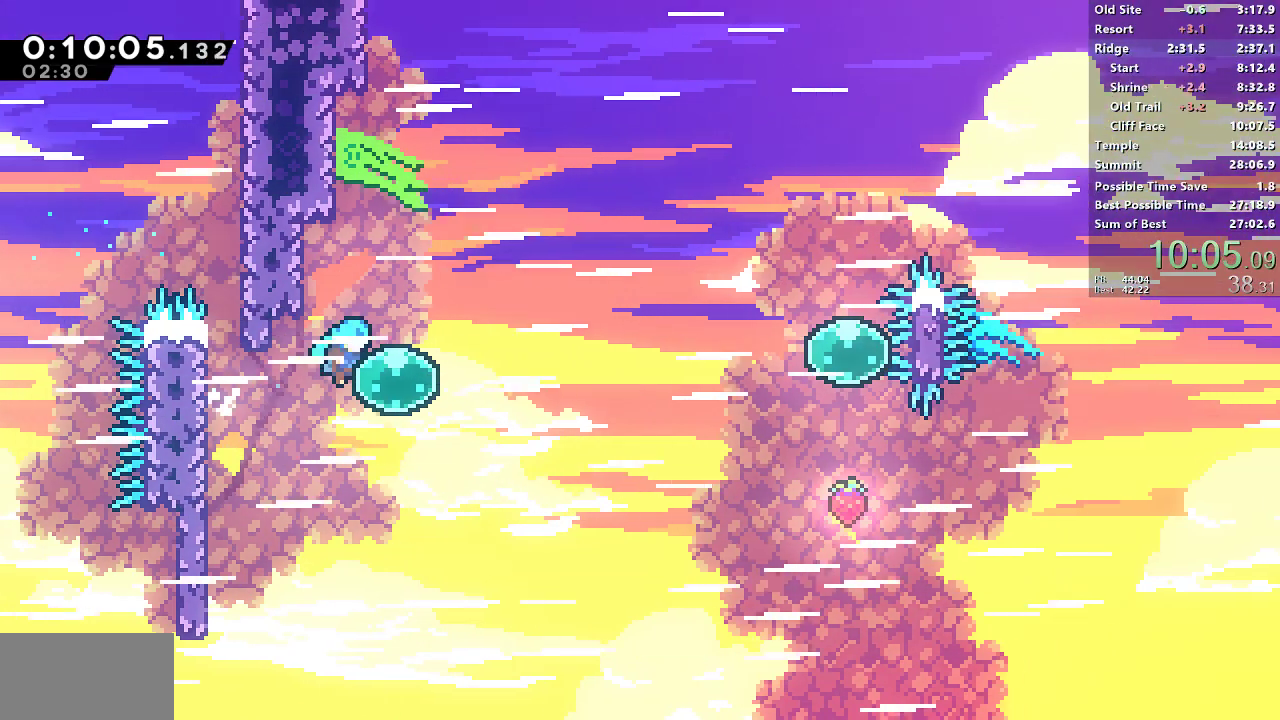
{"buttons": ["SQUARE", "DPAD_RIGHT"], "left_stick": "center", "right_stick": "center", "events": [[117, "SQUARE", "down"], [233, "SQUARE", "up"], [383, "SQUARE", "down"]]}
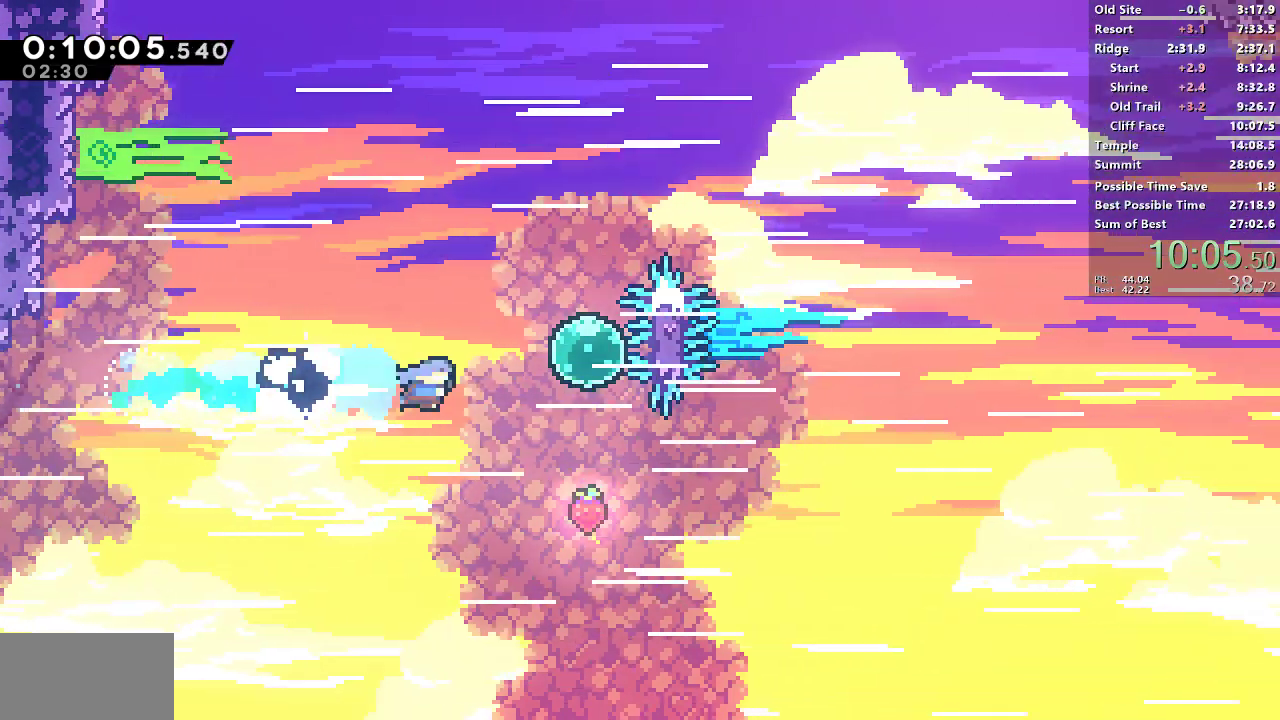
{"buttons": ["DPAD_UP", "DPAD_RIGHT"], "left_stick": "center", "right_stick": "center", "events": [[83, "SQUARE", "up"], [133, "DPAD_RIGHT", "up"], [150, "DPAD_UP", "down"], [183, "SQUARE", "down"], [350, "DPAD_RIGHT", "down"], [467, "SQUARE", "up"]]}
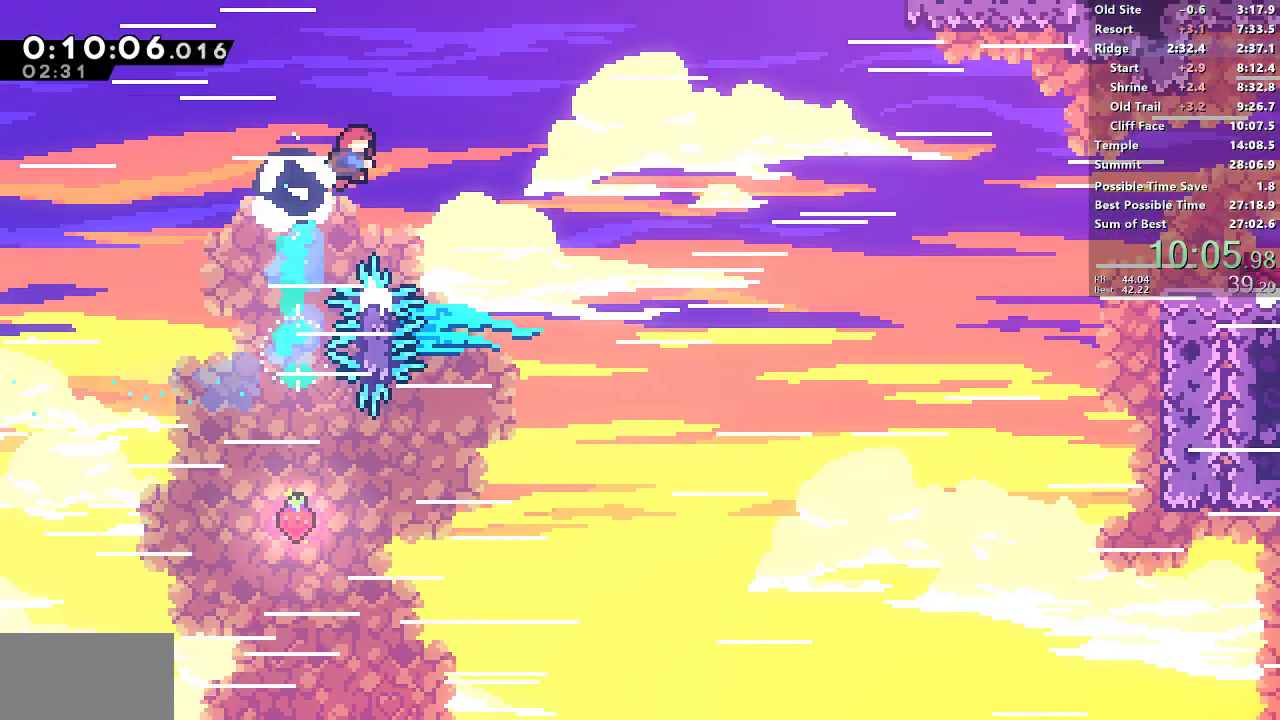
{"buttons": ["SQUARE", "DPAD_UP", "DPAD_RIGHT"], "left_stick": "center", "right_stick": "center", "events": [[433, "SQUARE", "down"]]}
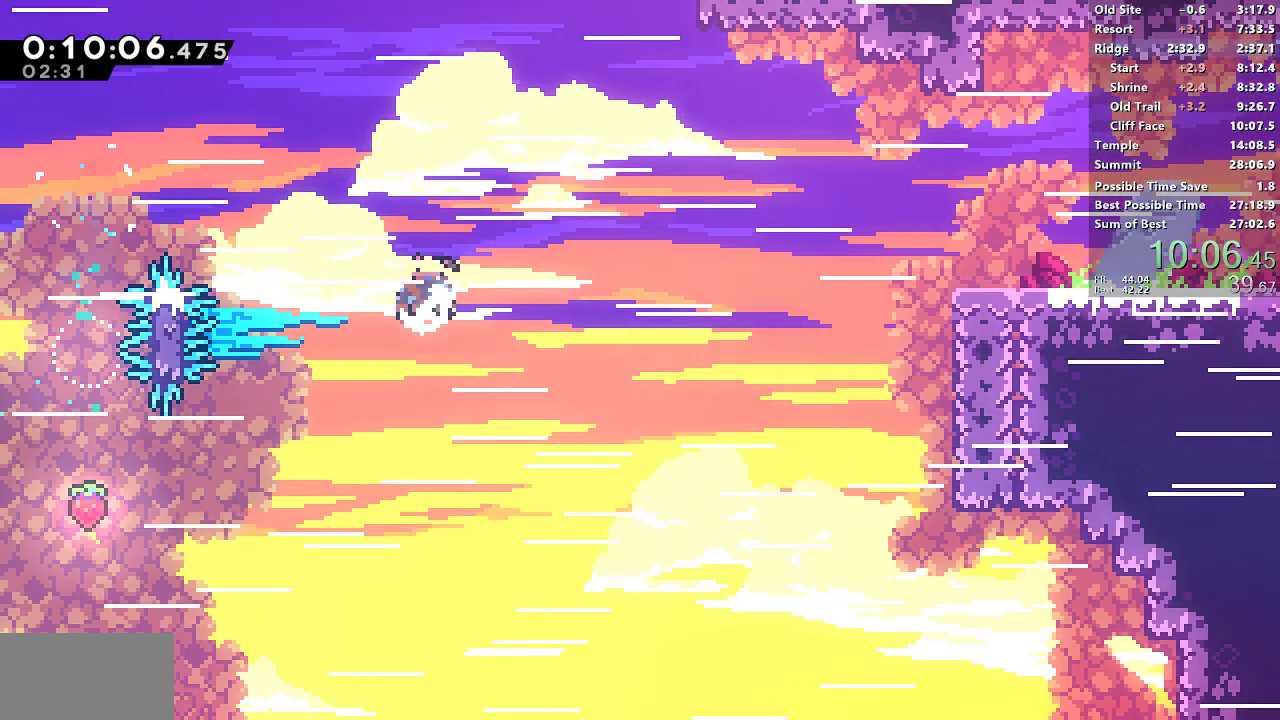
{"buttons": ["R1", "DPAD_UP", "DPAD_RIGHT"], "left_stick": "center", "right_stick": "center", "events": [[167, "R1", "down"], [250, "SQUARE", "up"]]}
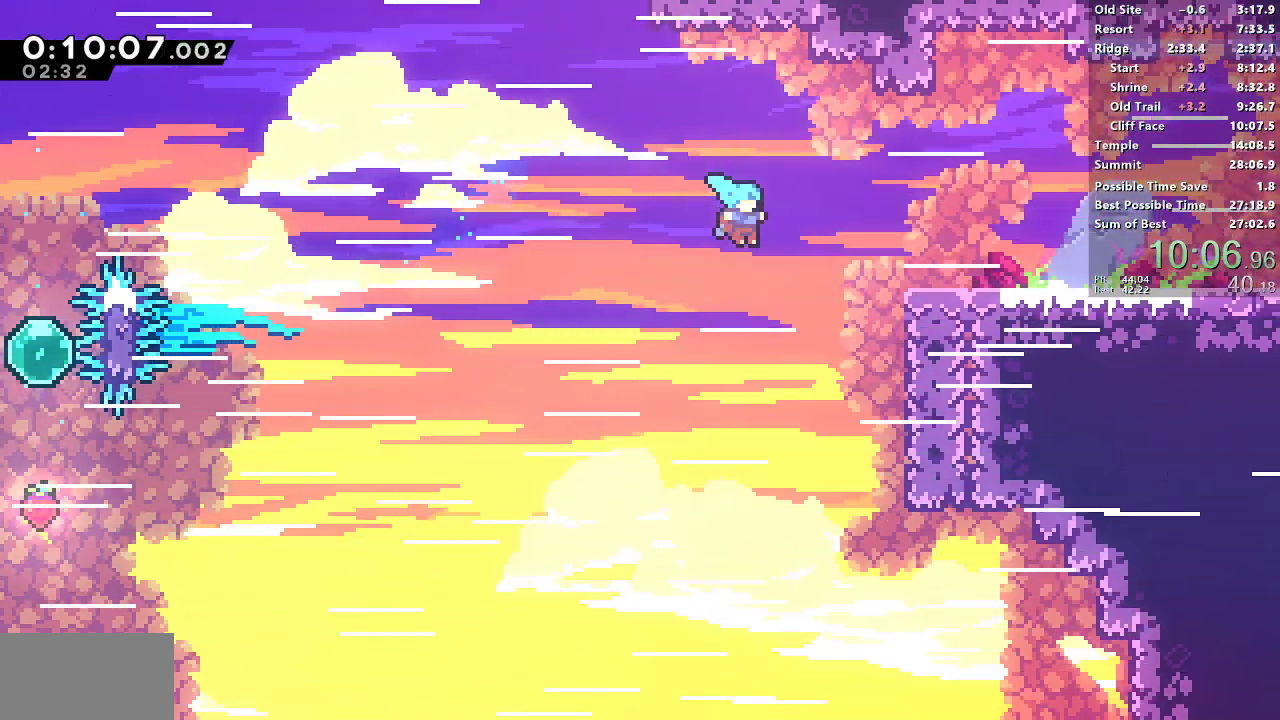
{"buttons": ["DPAD_DOWN", "DPAD_RIGHT"], "left_stick": "center", "right_stick": "center", "events": [[217, "CROSS", "down"], [300, "L1", "down"], [367, "DPAD_UP", "up"], [400, "CROSS", "up"], [400, "L1", "up"], [433, "R1", "up"], [500, "DPAD_DOWN", "down"]]}
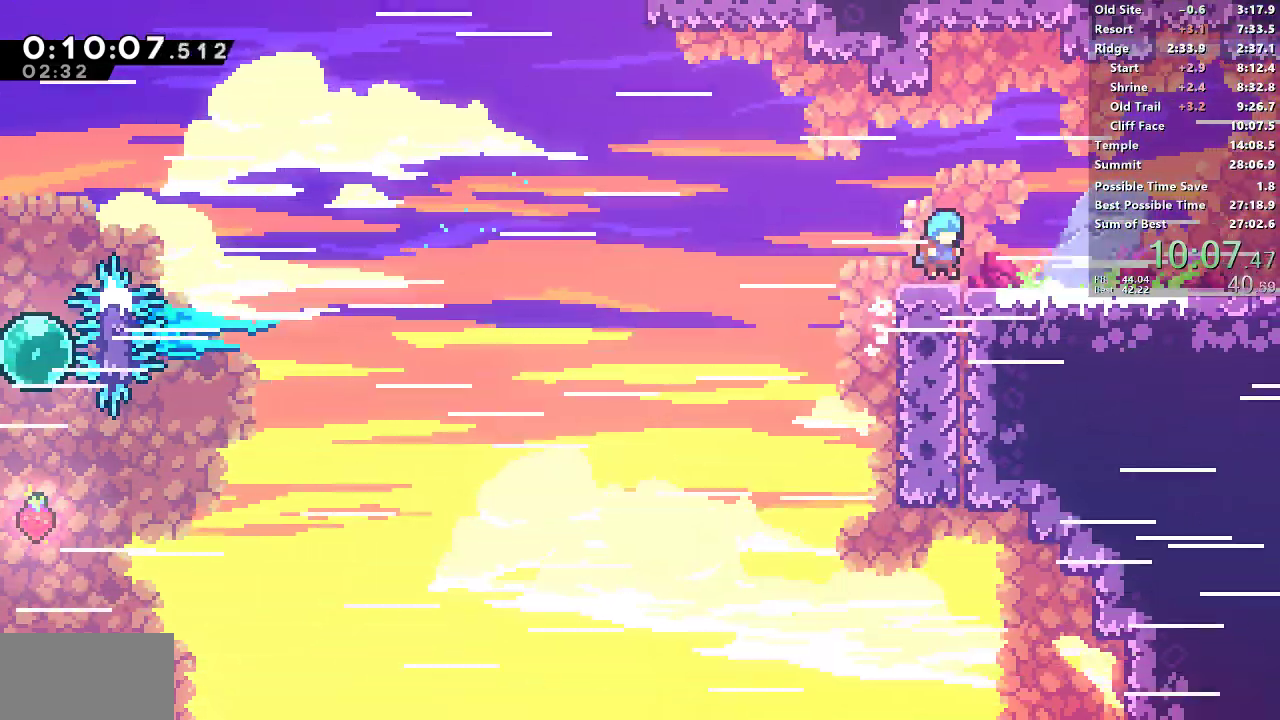
{"buttons": ["CROSS", "DPAD_DOWN", "DPAD_RIGHT"], "left_stick": "center", "right_stick": "center", "events": [[150, "SQUARE", "down"], [167, "CROSS", "down"], [217, "SQUARE", "up"], [233, "CROSS", "up"], [367, "CROSS", "down"]]}
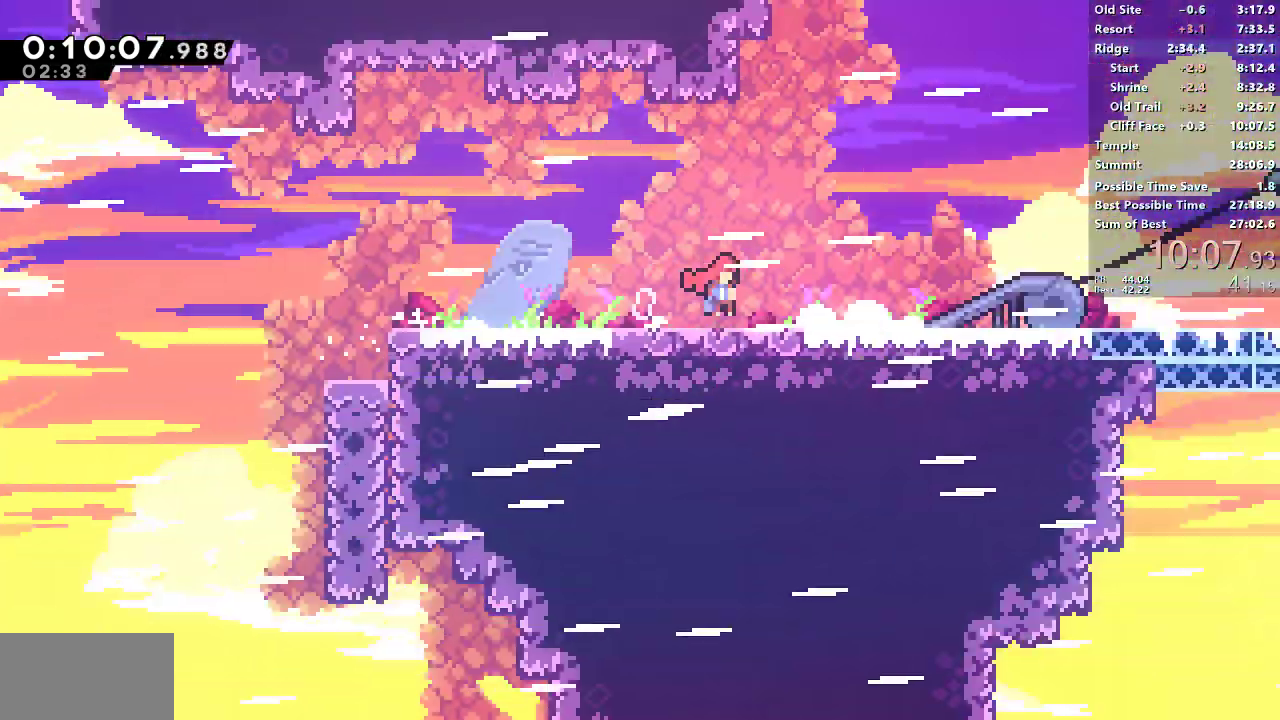
{"buttons": ["CROSS", "DPAD_DOWN", "DPAD_RIGHT"], "left_stick": "center", "right_stick": "center", "events": []}
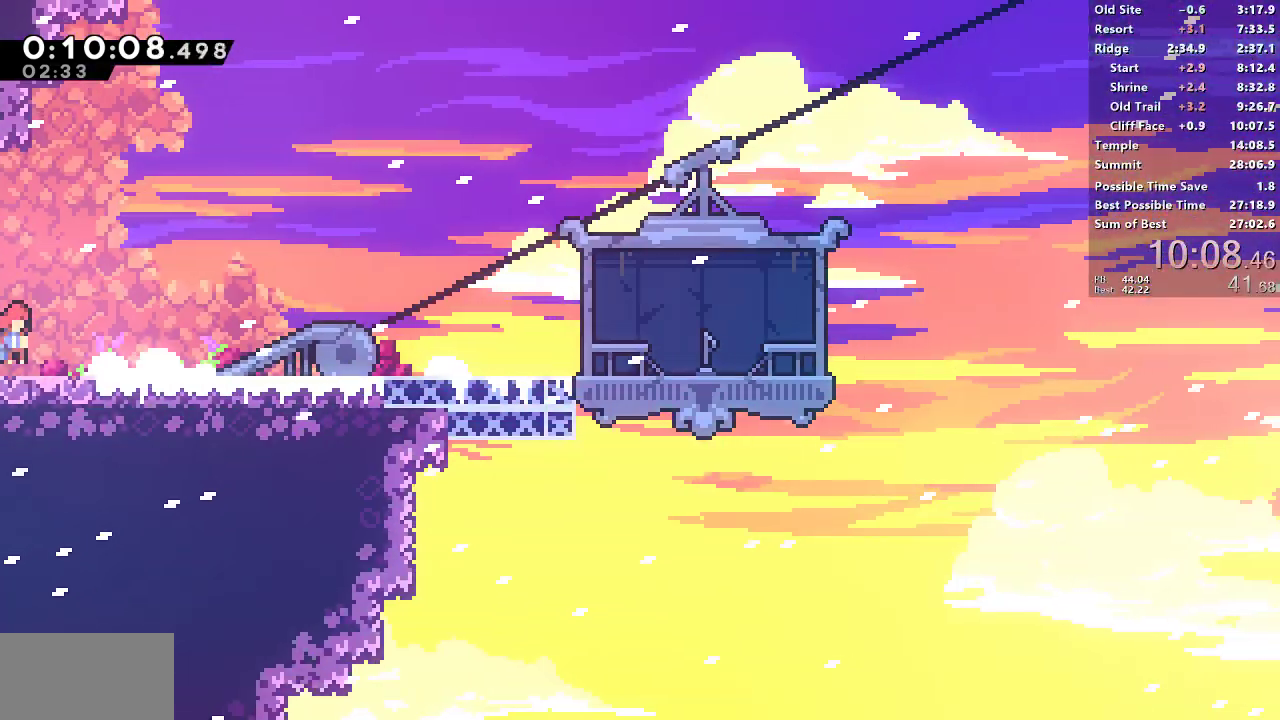
{"buttons": ["SQUARE", "L1", "DPAD_DOWN", "DPAD_RIGHT"], "left_stick": "center", "right_stick": "center", "events": [[117, "CROSS", "up"], [167, "SQUARE", "down"], [317, "SQUARE", "up"], [383, "L1", "down"], [433, "SQUARE", "down"]]}
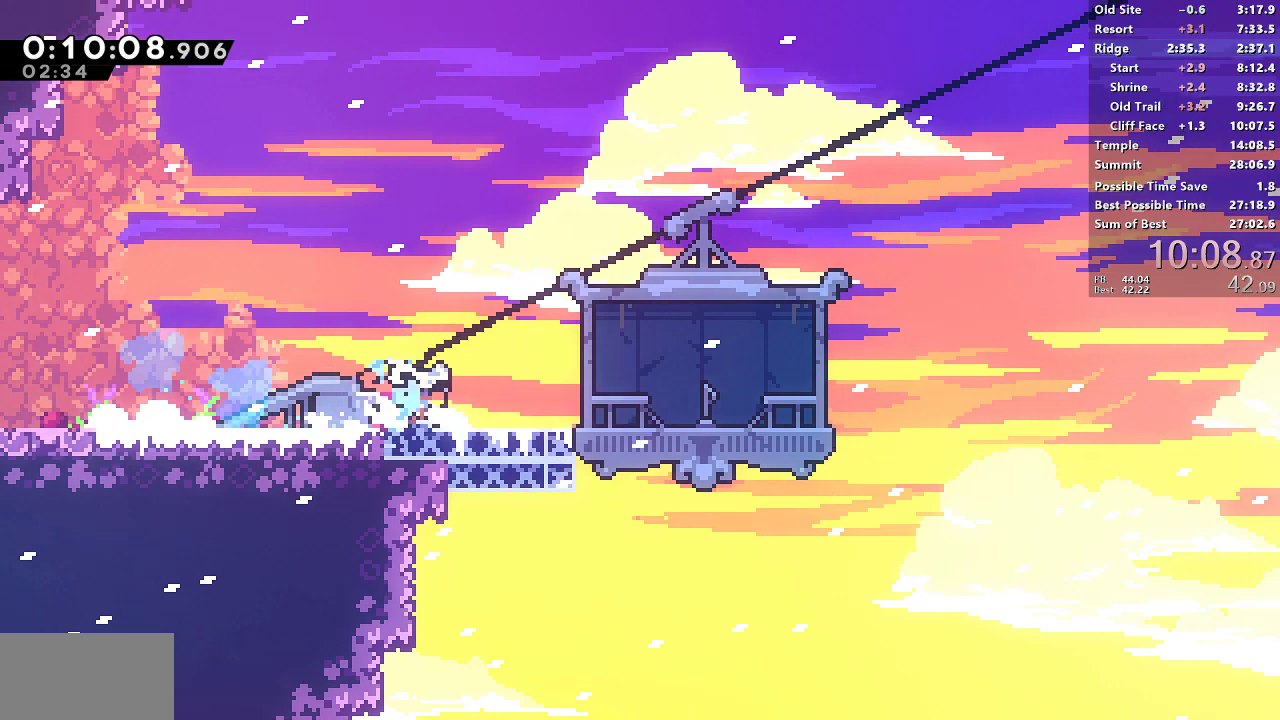
{"buttons": [], "left_stick": "center", "right_stick": "center", "events": [[50, "L1", "up"], [50, "SQUARE", "up"], [117, "DPAD_DOWN", "up"], [117, "DPAD_RIGHT", "up"], [200, "START", "down"], [217, "L2", "down"], [283, "START", "up"], [300, "L2", "up"]]}
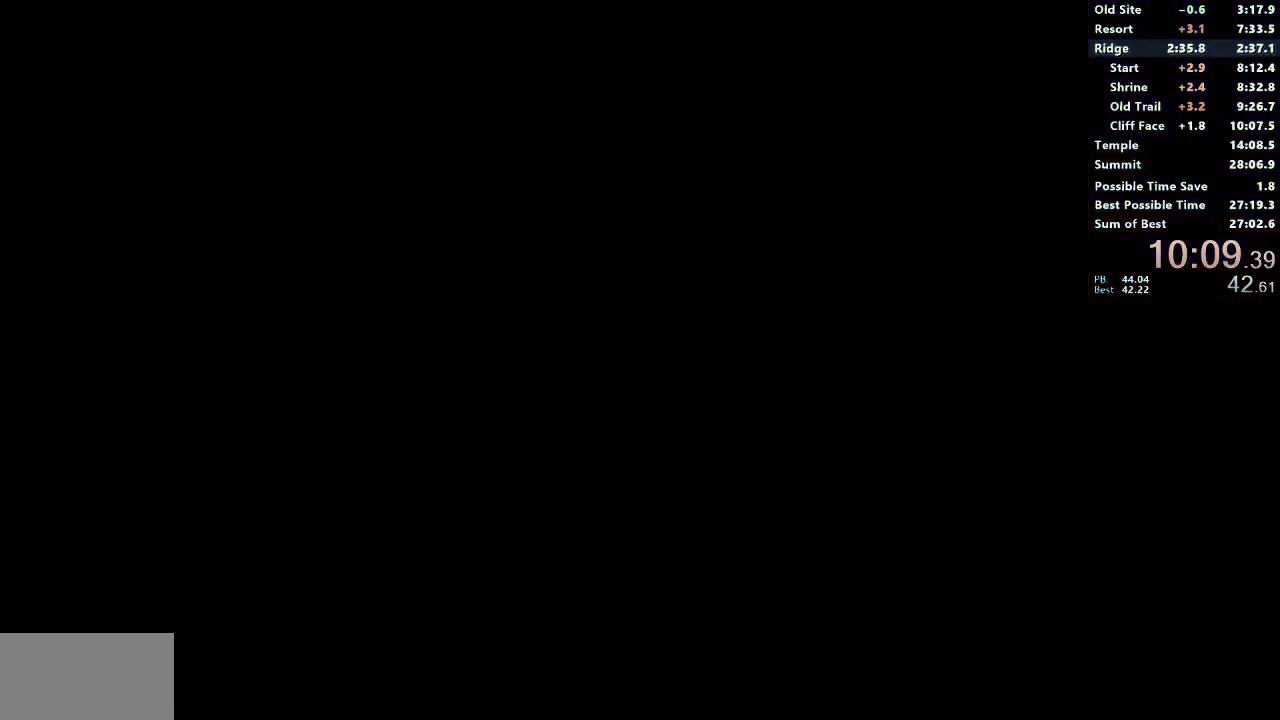
{"buttons": [], "left_stick": "center", "right_stick": "center", "events": []}
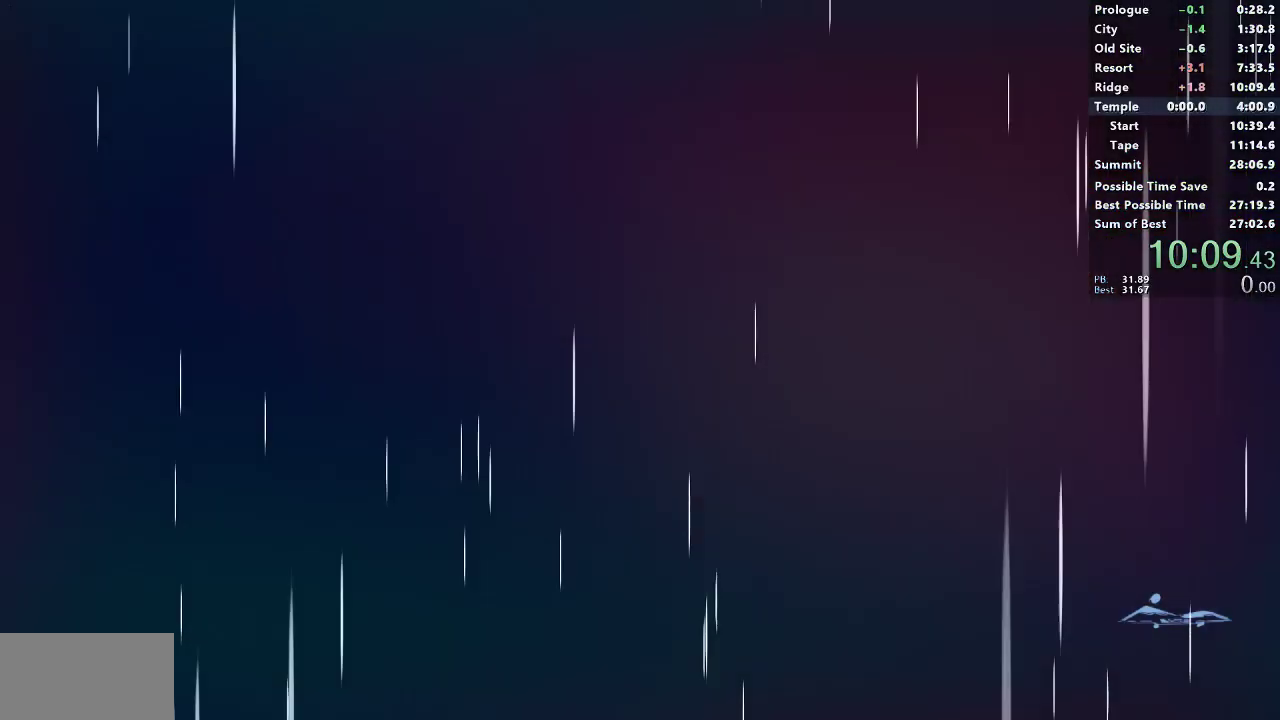
{"buttons": [], "left_stick": "center", "right_stick": "center", "events": []}
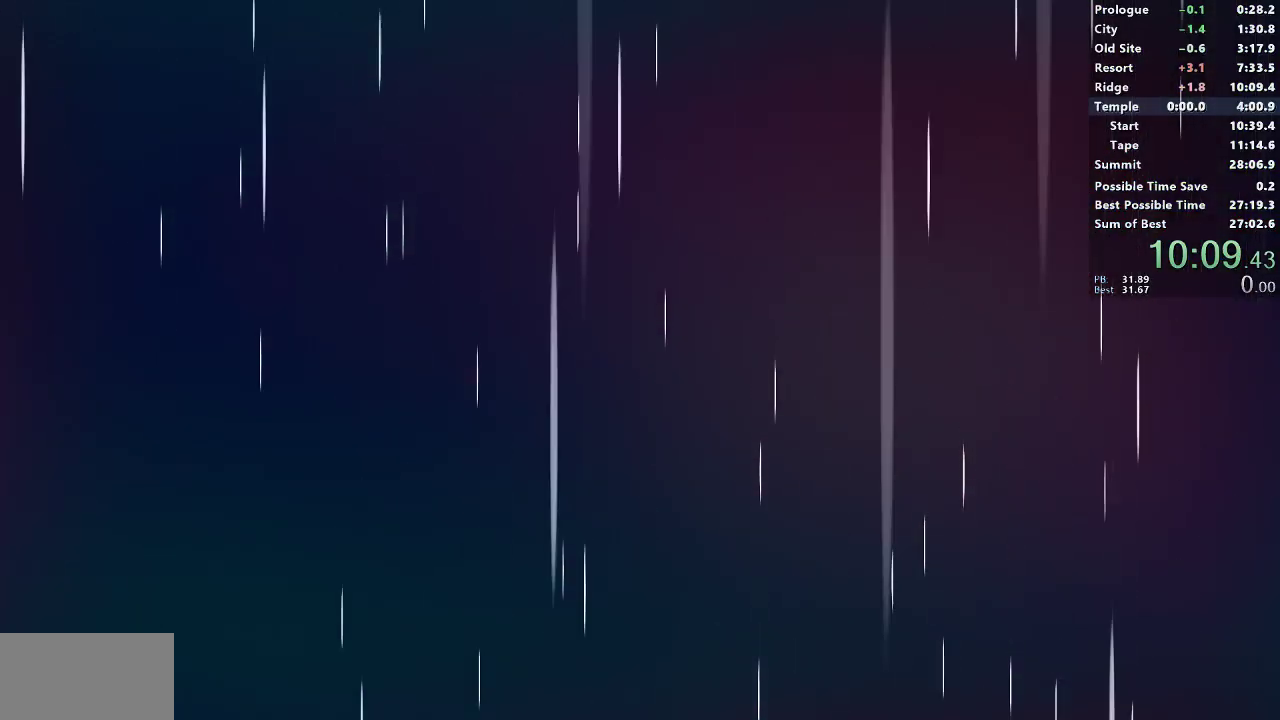
{"buttons": ["L1"], "left_stick": "center", "right_stick": "center", "events": [[500, "L1", "down"]]}
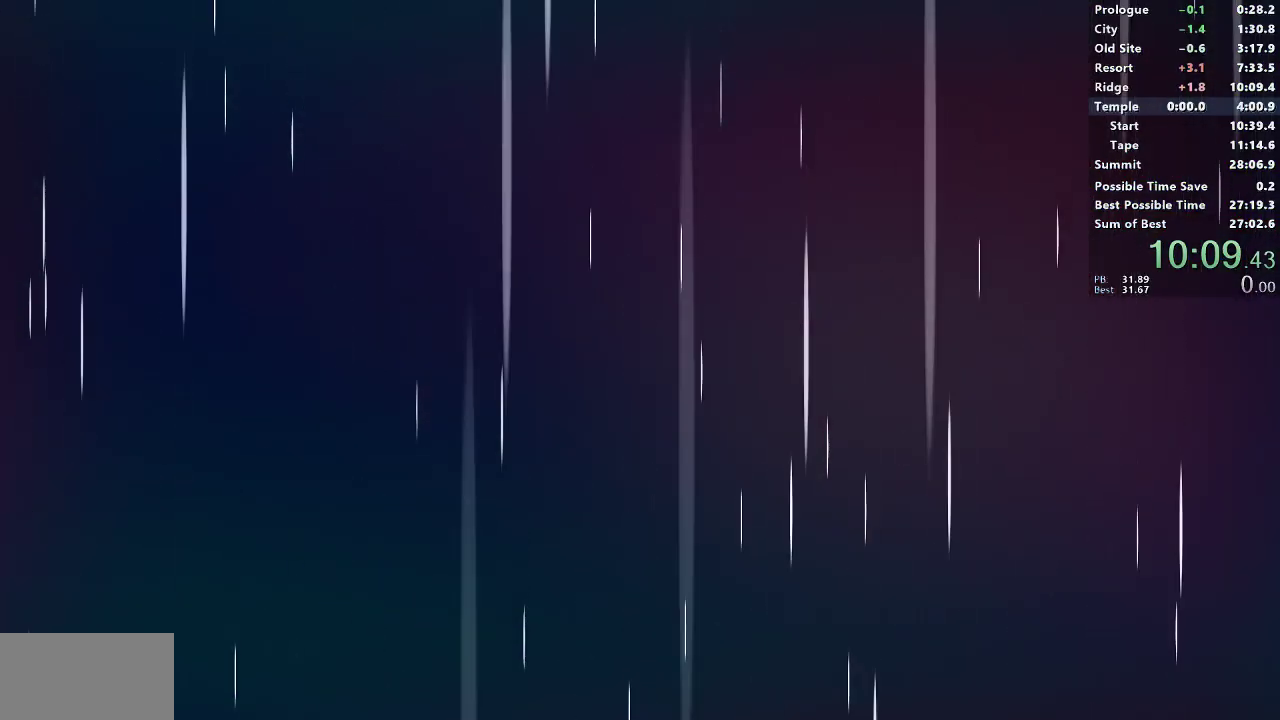
{"buttons": [], "left_stick": "center", "right_stick": "center", "events": [[117, "L1", "up"]]}